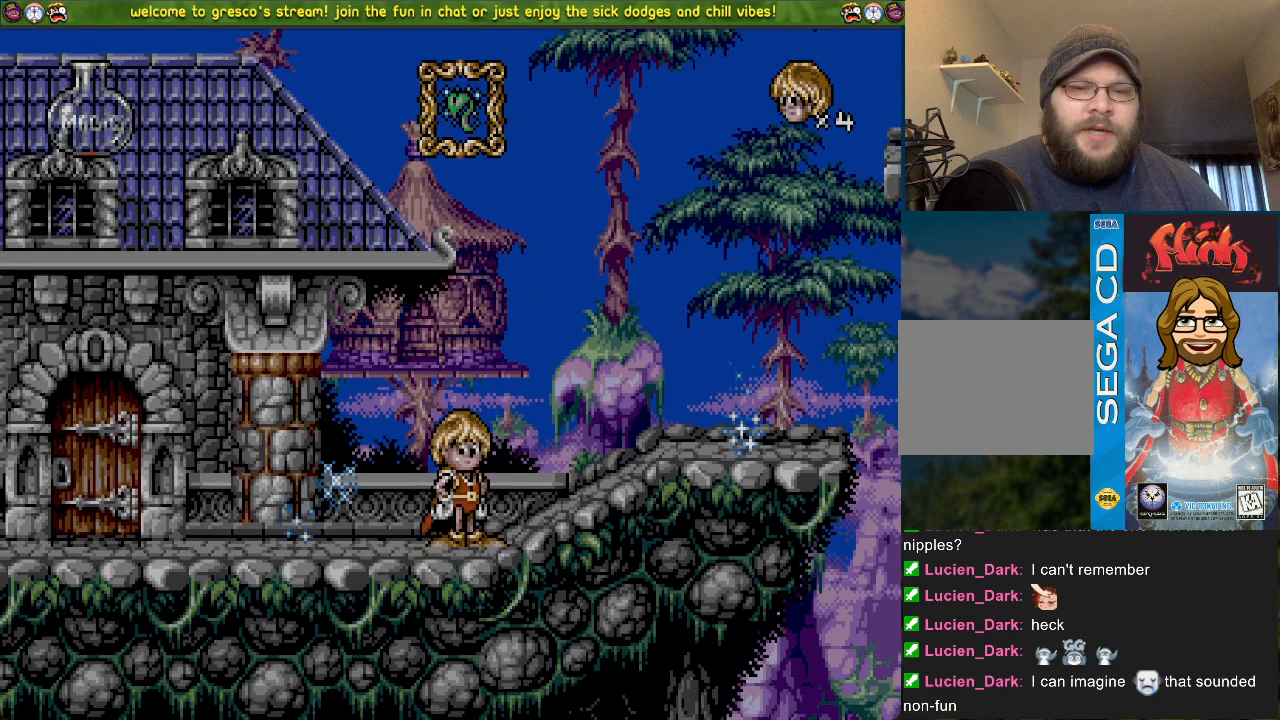
Gameplay with a controller (PlayStation layout); each line is a JSON object with the inputs held at the frame after it. "events" lists button and stick changes between this image and that frame as [ms after this image, input, new state], when the widget could be followed in between.
{"buttons": ["DPAD_LEFT"], "left_stick": "center", "right_stick": "center", "events": []}
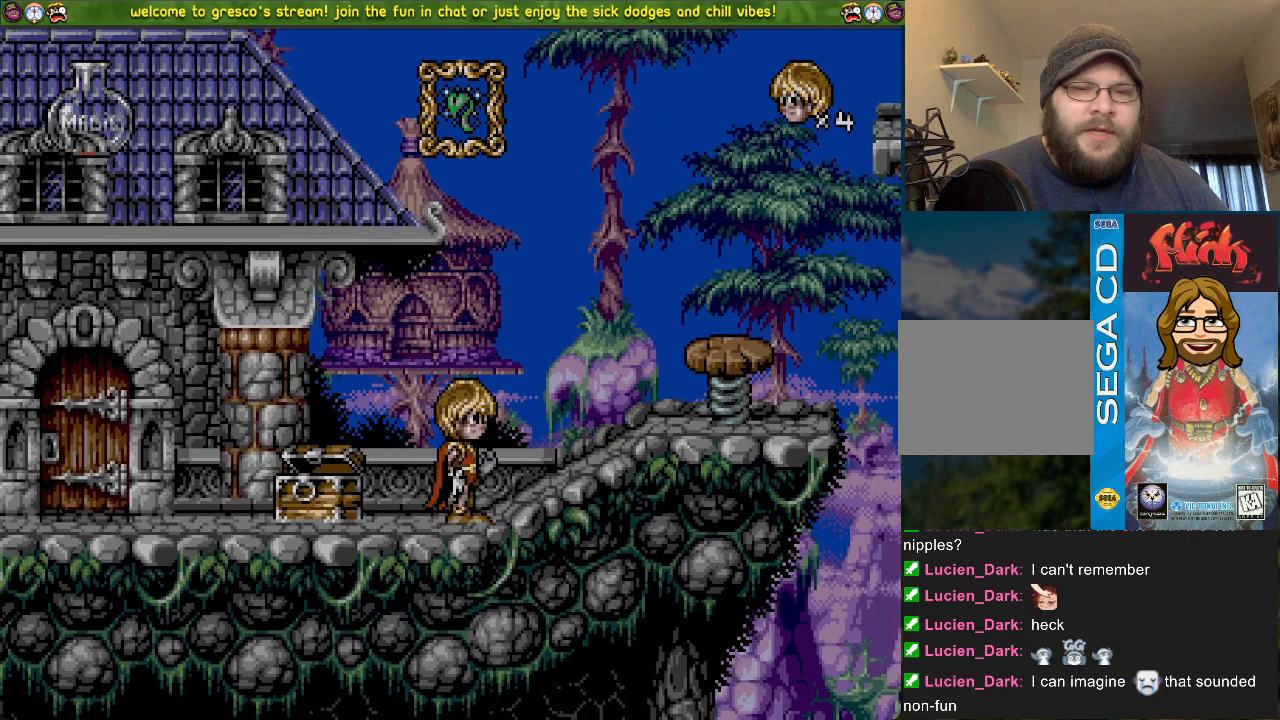
{"buttons": [], "left_stick": "center", "right_stick": "center", "events": [[167, "DPAD_LEFT", "up"], [217, "DPAD_LEFT", "down"], [367, "DPAD_LEFT", "up"]]}
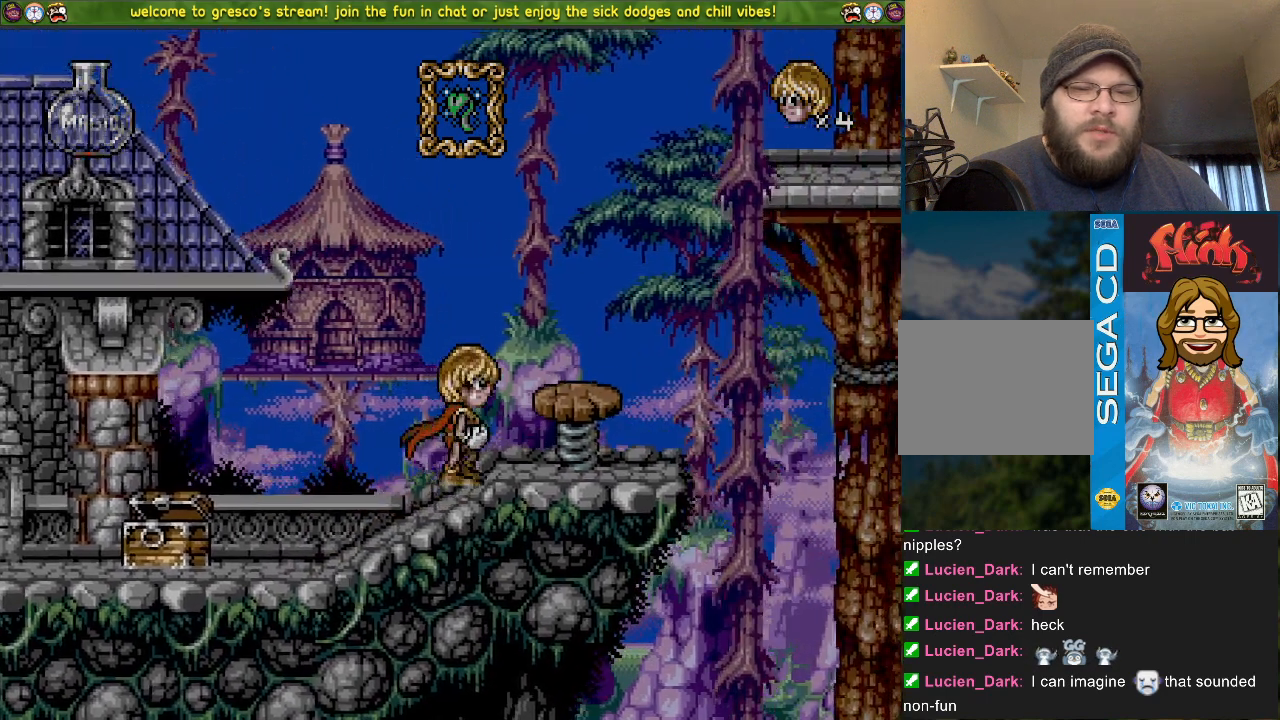
{"buttons": ["CROSS"], "left_stick": "center", "right_stick": "center", "events": [[233, "CROSS", "down"]]}
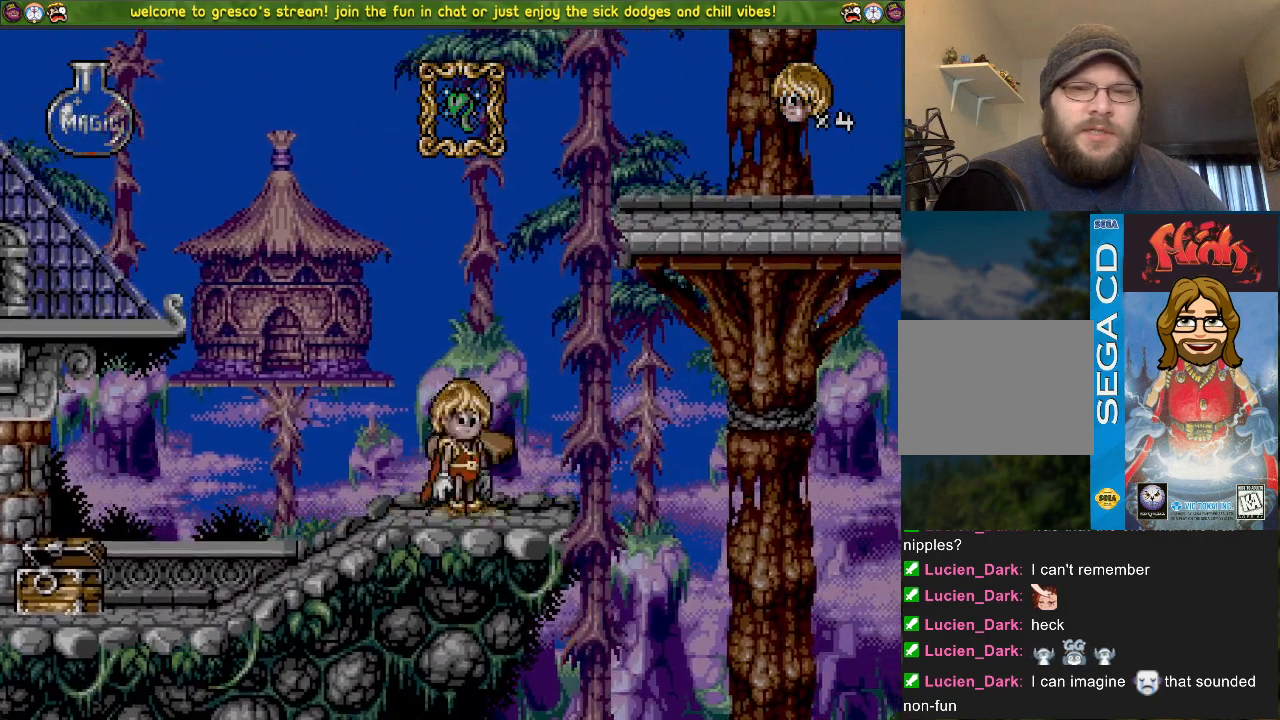
{"buttons": ["CROSS"], "left_stick": "center", "right_stick": "center", "events": []}
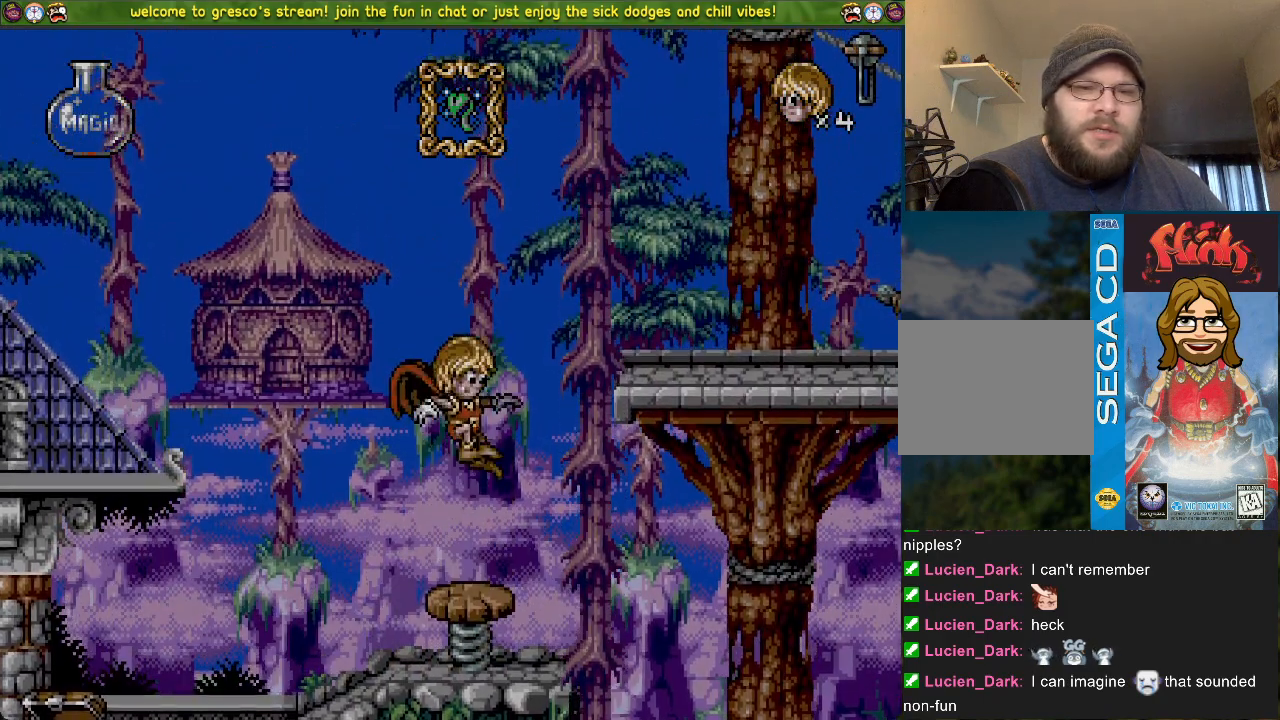
{"buttons": ["CROSS"], "left_stick": "center", "right_stick": "center", "events": []}
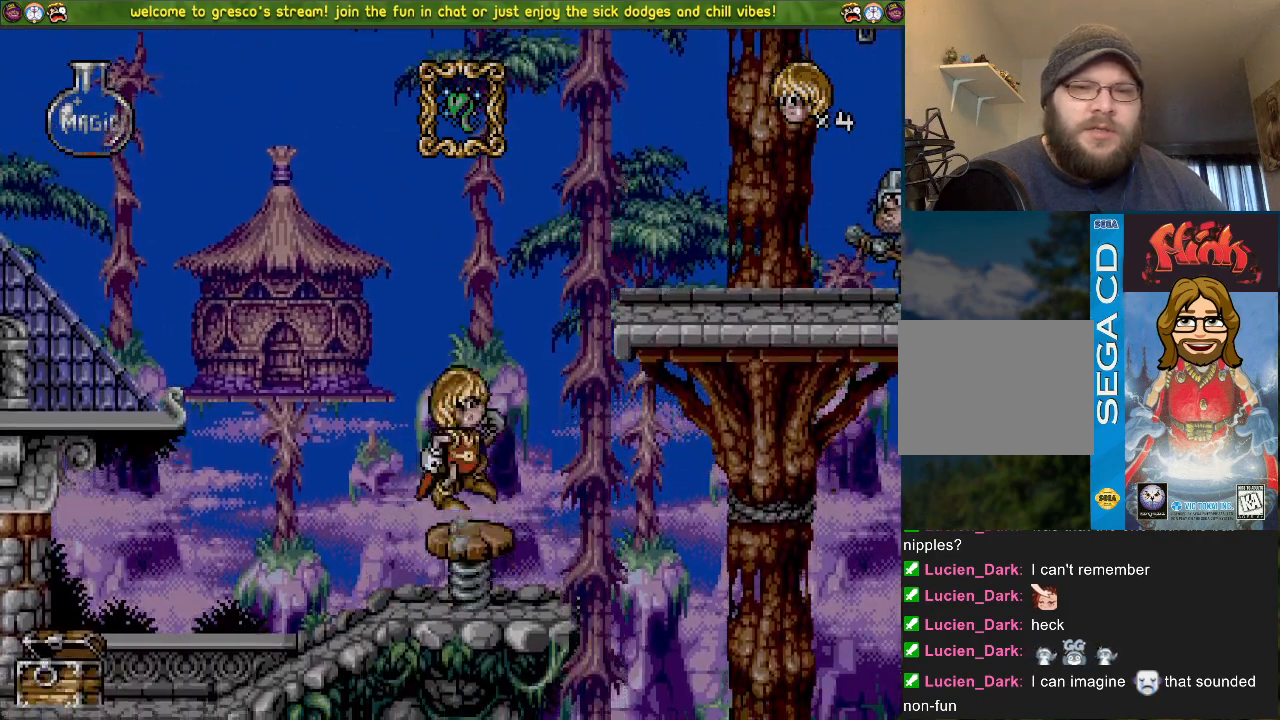
{"buttons": ["CROSS"], "left_stick": "center", "right_stick": "center", "events": []}
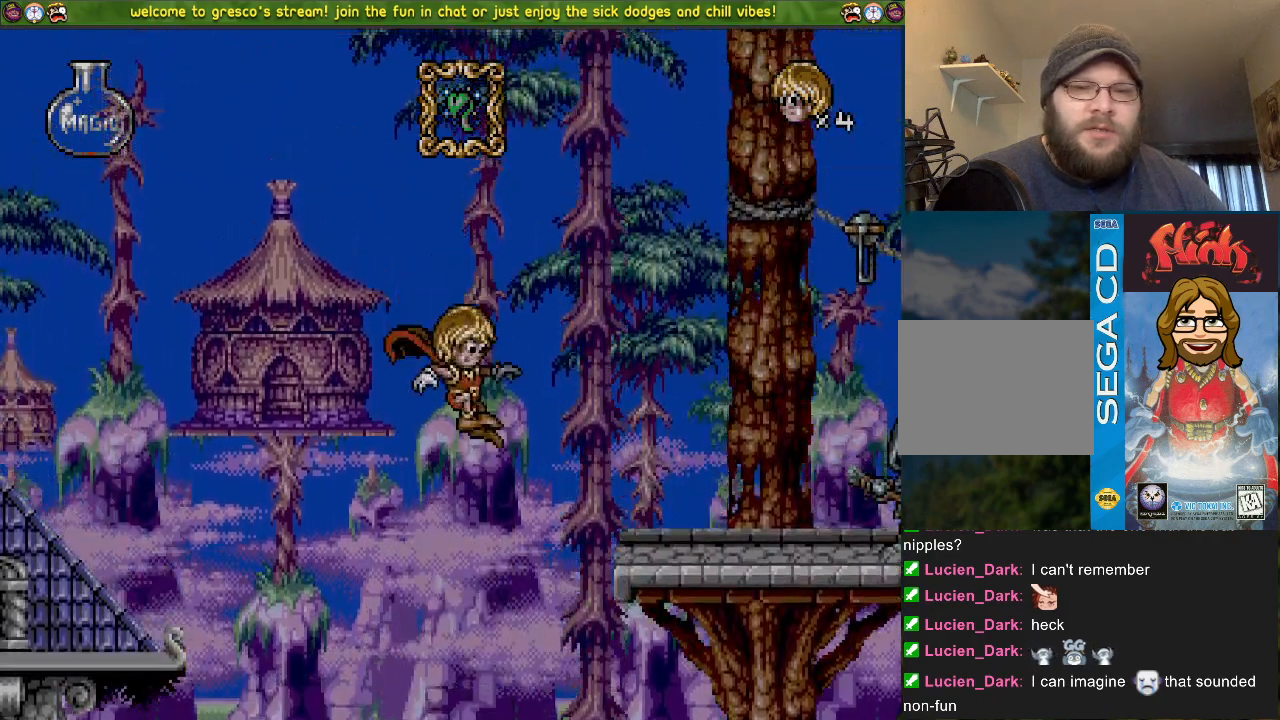
{"buttons": ["CROSS", "DPAD_LEFT"], "left_stick": "center", "right_stick": "center", "events": [[133, "DPAD_LEFT", "down"], [183, "DPAD_LEFT", "up"], [350, "DPAD_LEFT", "down"]]}
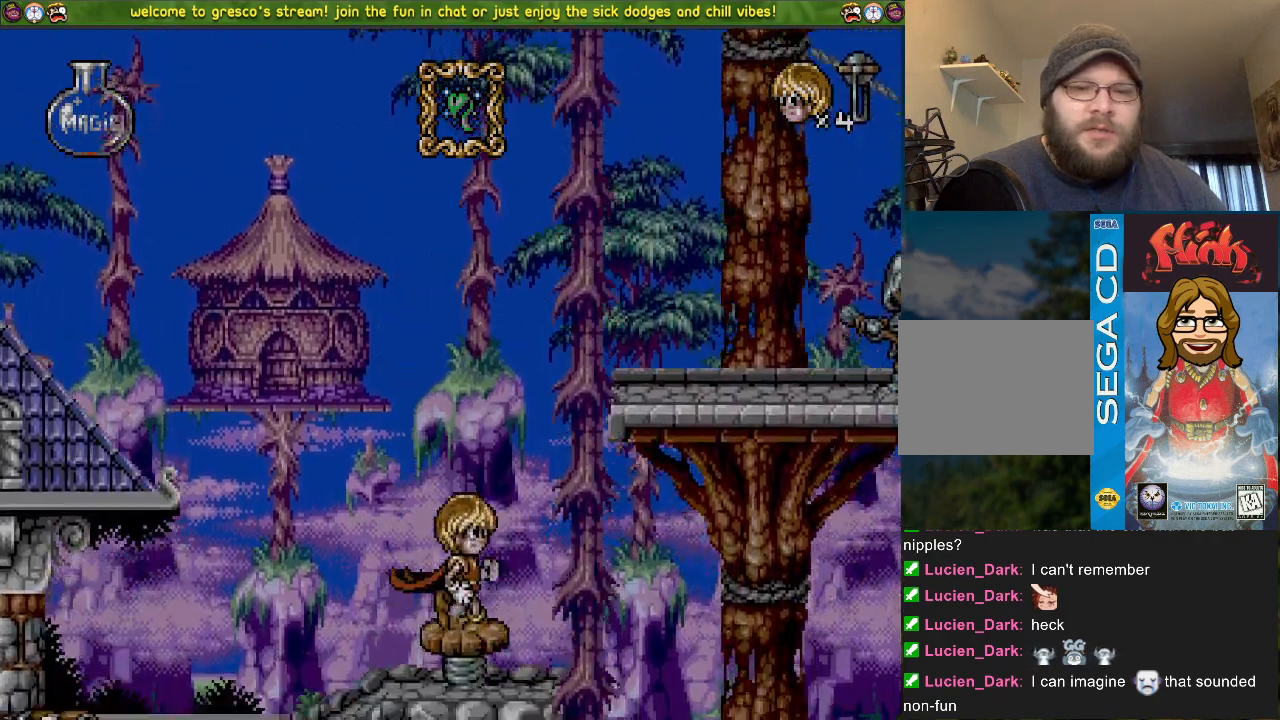
{"buttons": [], "left_stick": "center", "right_stick": "center", "events": [[384, "DPAD_LEFT", "up"], [451, "CROSS", "up"]]}